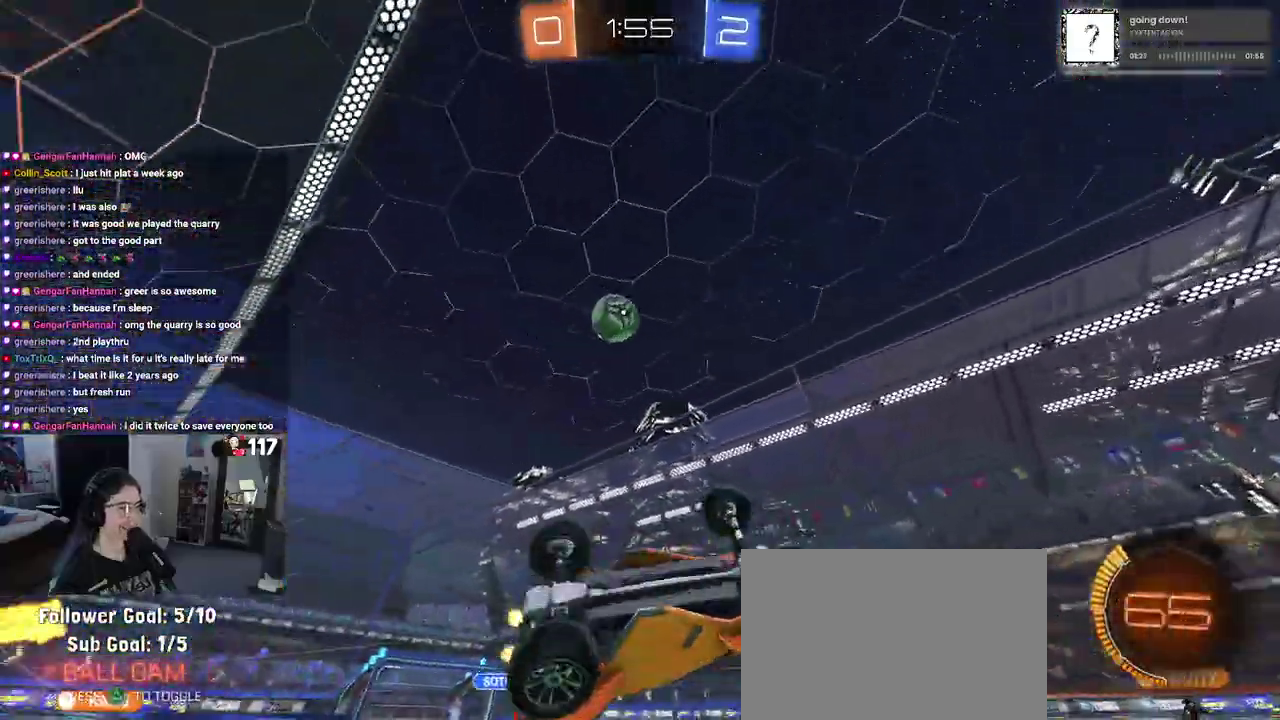
Gameplay with a controller (PlayStation layout); each line is a JSON object with the inputs held at the frame after it. "events" lists button and stick changes between this image and that frame as [ms after this image, input, new state], when the widget could be followed in between. Not read: START.
{"buttons": ["R2"], "left_stick": "up-right", "right_stick": "center", "events": [[200, "SQUARE", "up"], [350, "left_stick", "center"], [500, "left_stick", "up-right"]]}
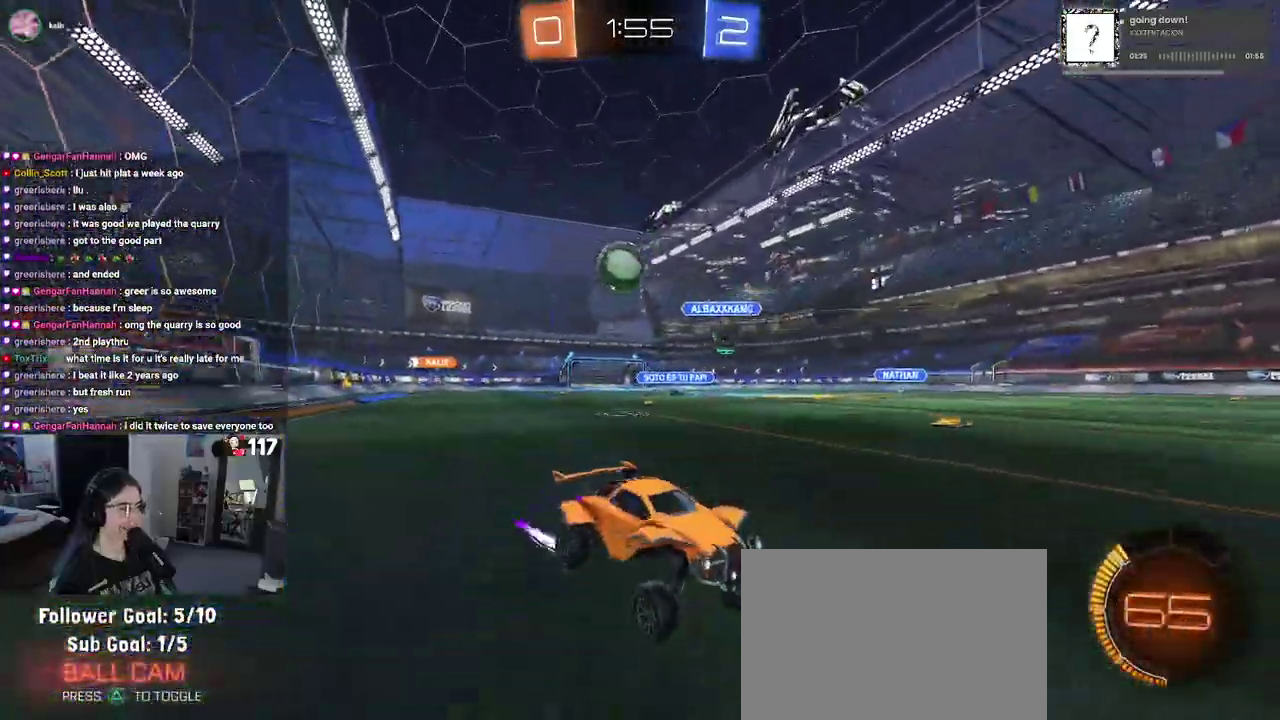
{"buttons": ["R2"], "left_stick": "up-left", "right_stick": "center", "events": [[333, "left_stick", "center"], [450, "left_stick", "up-left"]]}
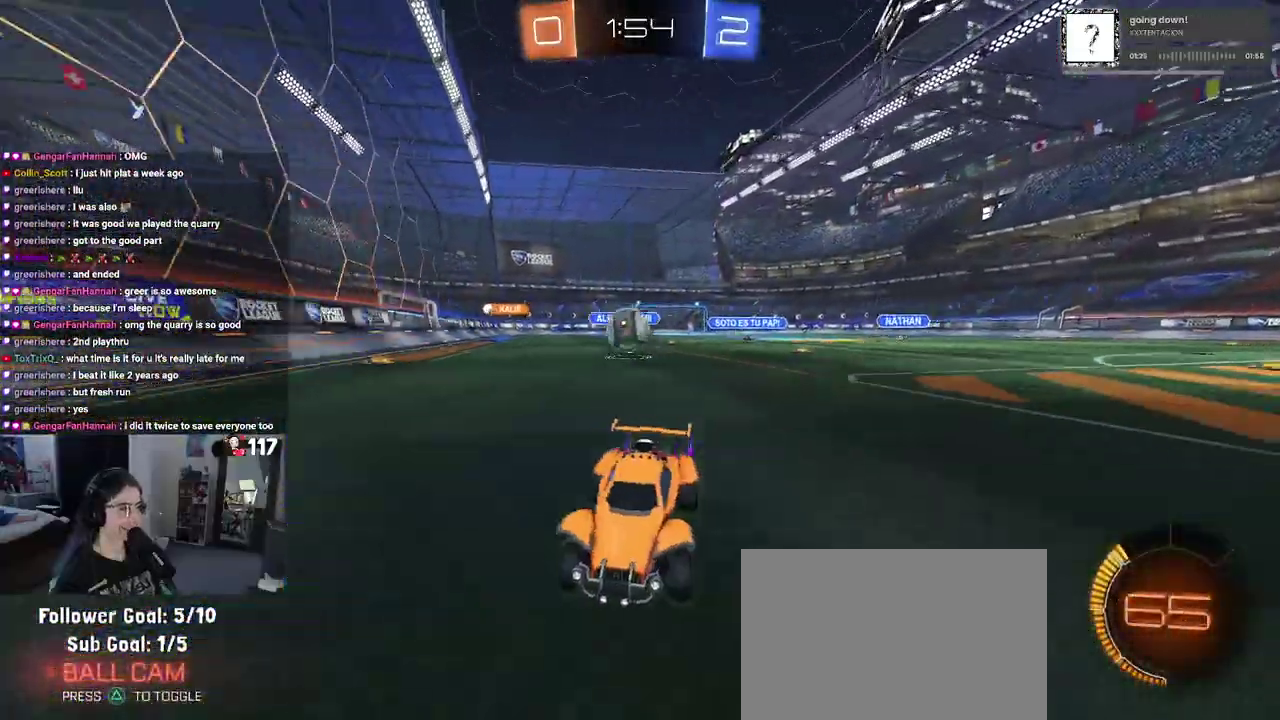
{"buttons": ["L2", "R2"], "left_stick": "right", "right_stick": "center", "events": [[17, "SQUARE", "down"], [83, "SQUARE", "up"], [133, "R2", "up"], [133, "left_stick", "right"], [150, "L2", "down"], [450, "R2", "down"]]}
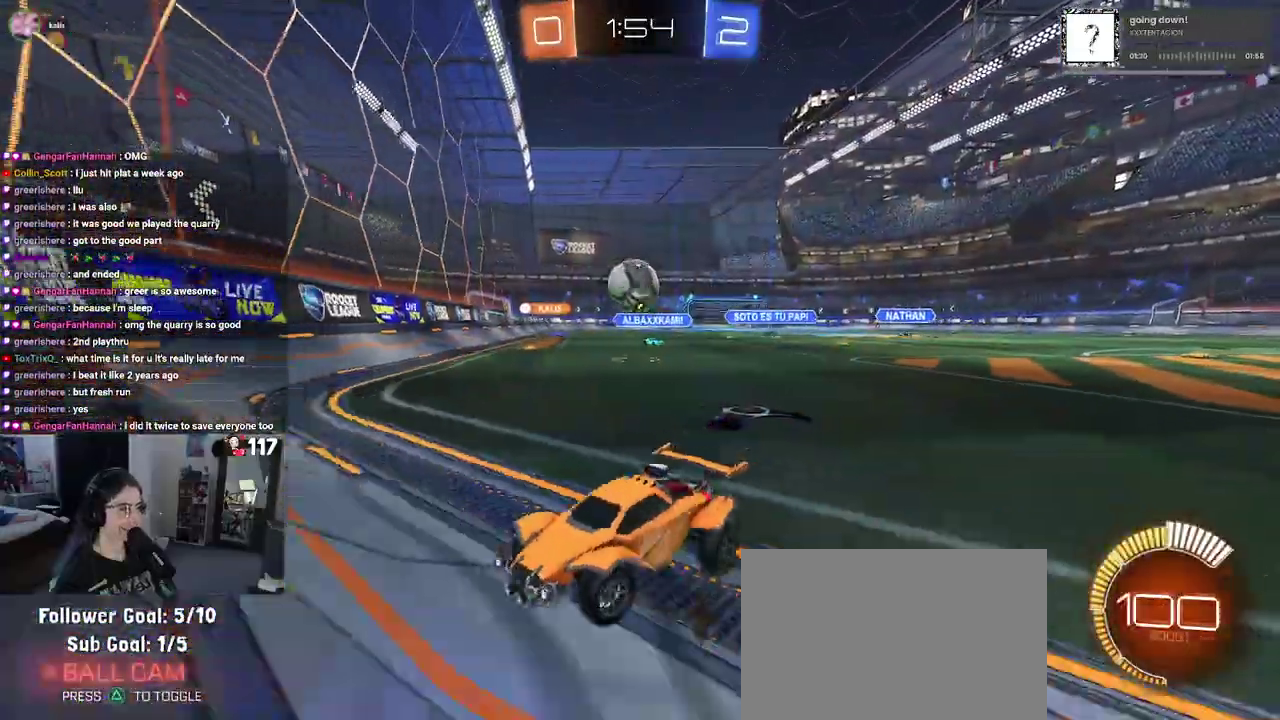
{"buttons": ["R2"], "left_stick": "up-right", "right_stick": "center", "events": [[33, "L2", "up"], [450, "left_stick", "up-right"]]}
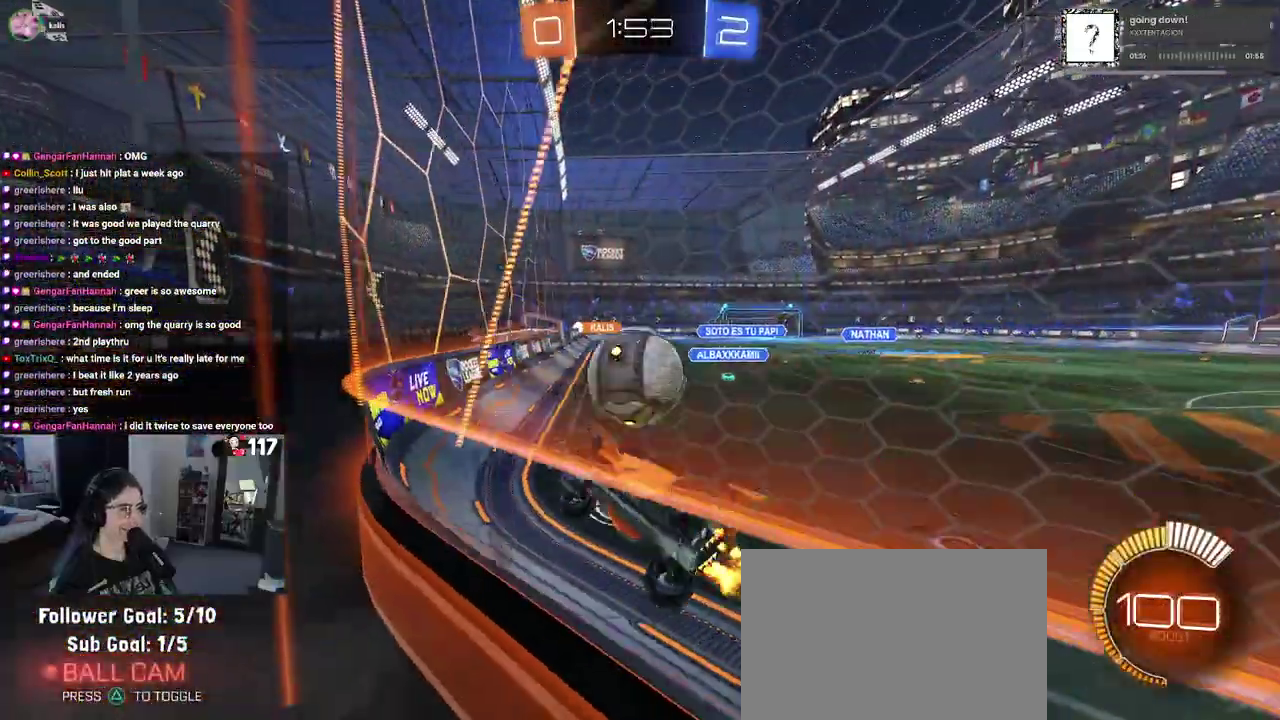
{"buttons": ["R1", "R2"], "left_stick": "center", "right_stick": "center"}
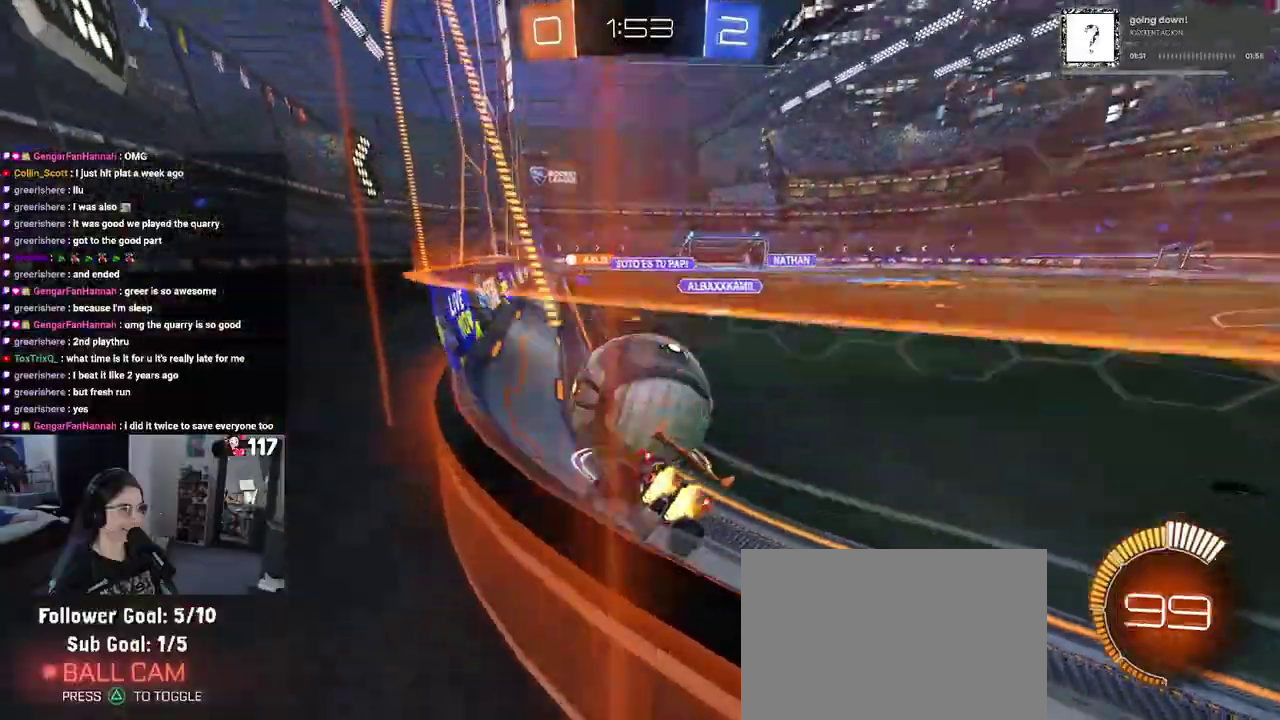
{"buttons": ["R1", "R2"], "left_stick": "center", "right_stick": "center"}
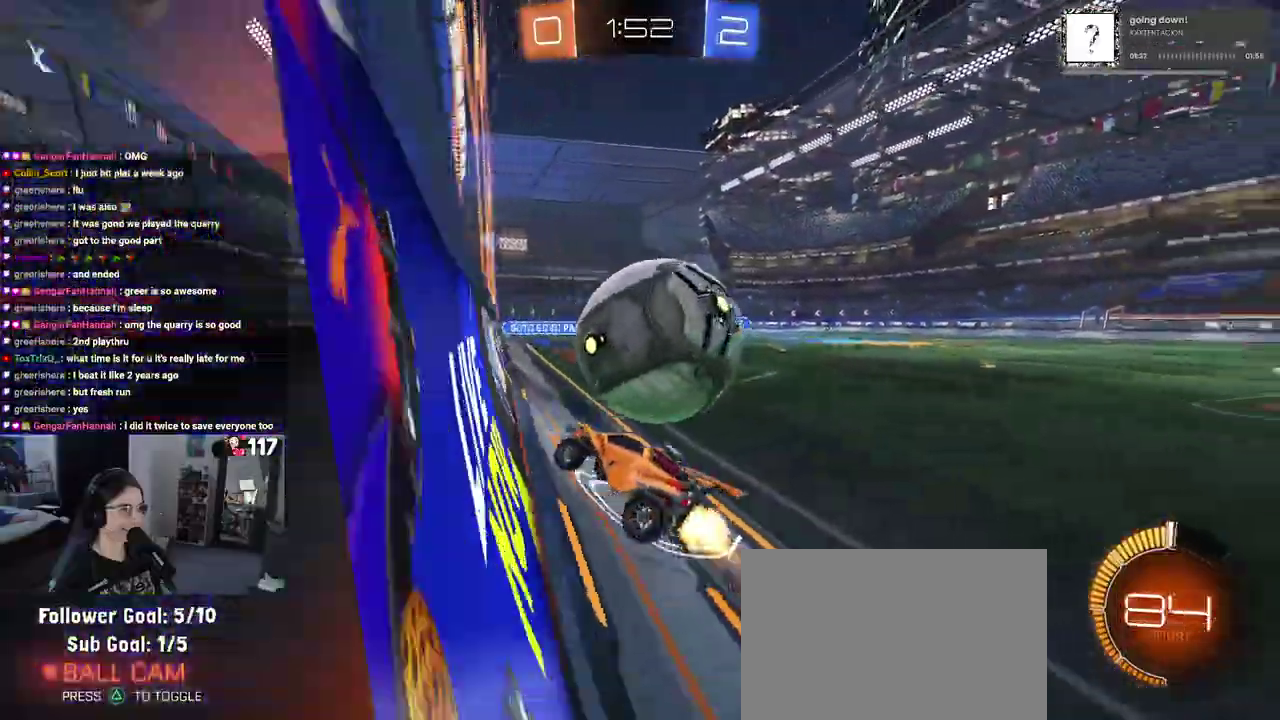
{"buttons": ["R2"], "left_stick": "center", "right_stick": "center"}
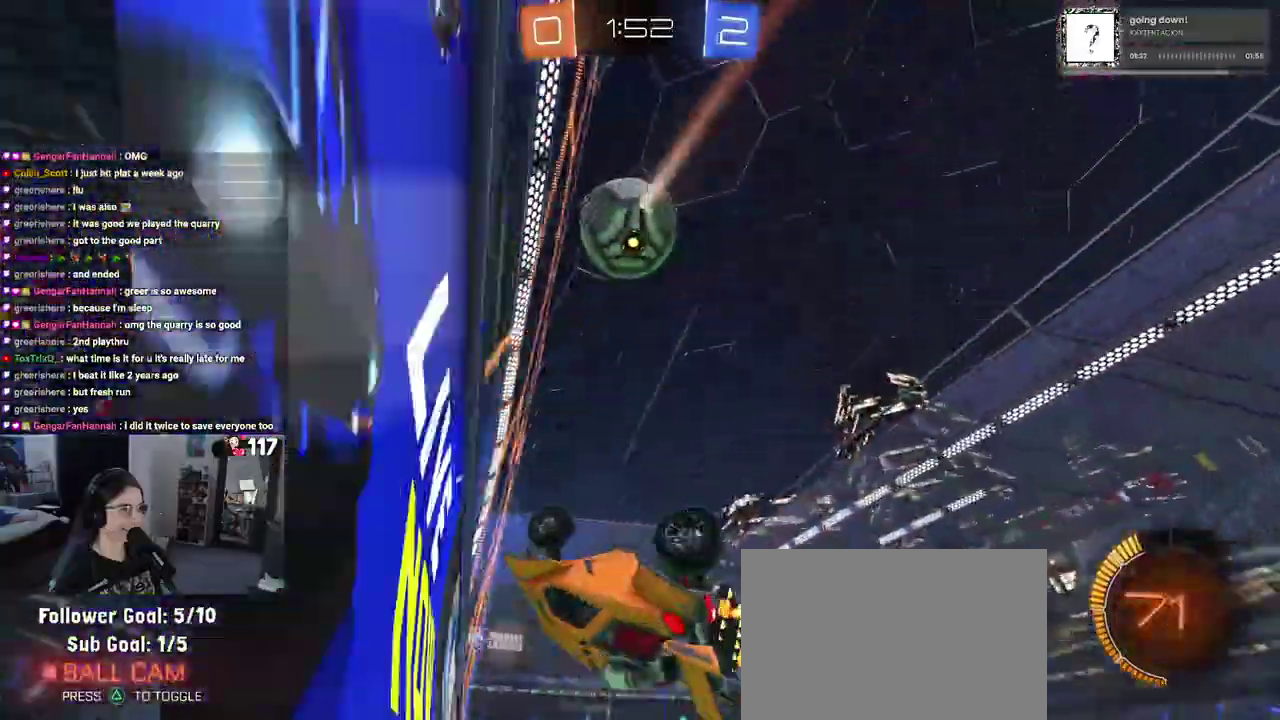
{"buttons": ["L1"], "left_stick": "up-right", "right_stick": "center", "events": [[233, "L1", "down"], [300, "left_stick", "up"], [367, "left_stick", "up-right"], [417, "R2", "up"]]}
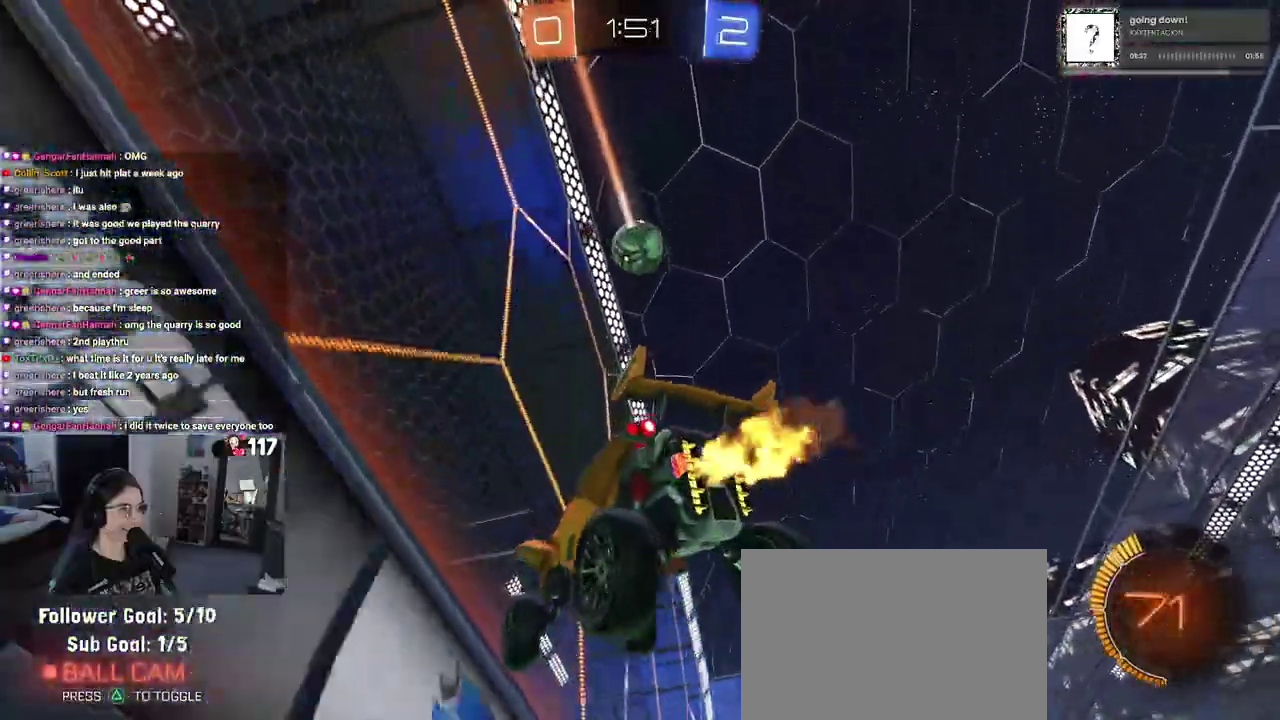
{"buttons": ["R2"], "left_stick": "center", "right_stick": "center"}
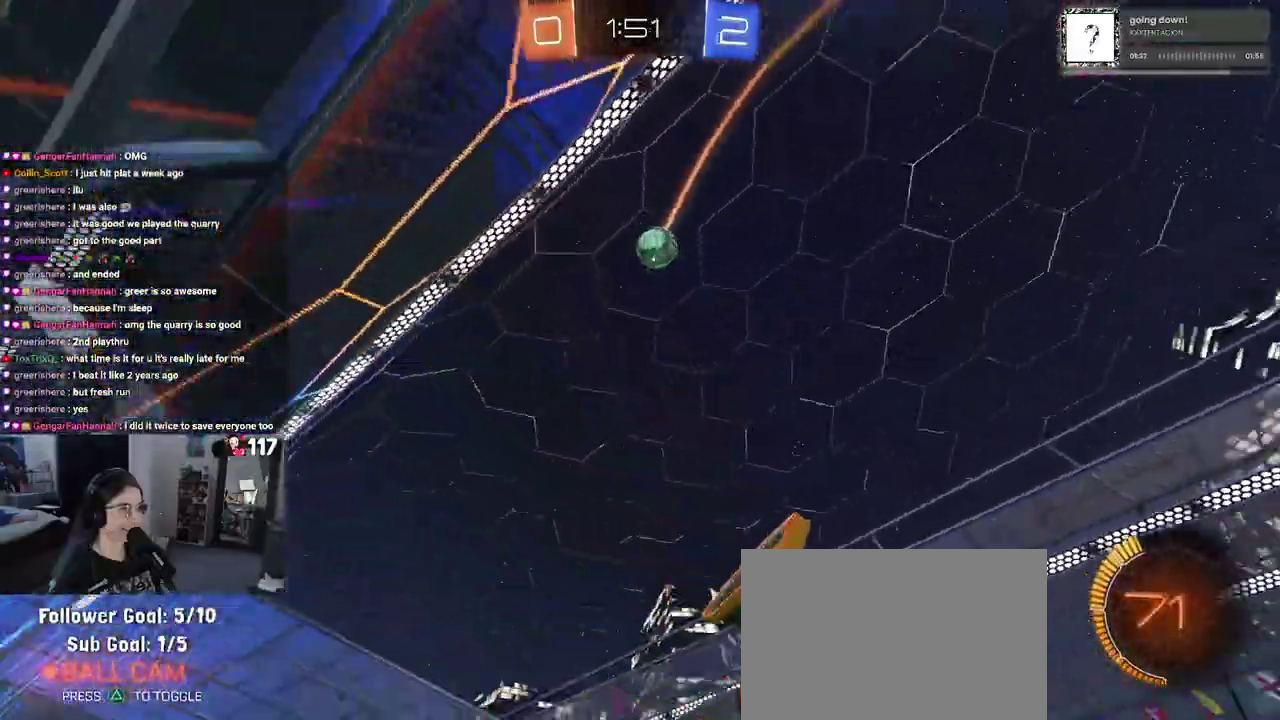
{"buttons": [], "left_stick": "right", "right_stick": "center"}
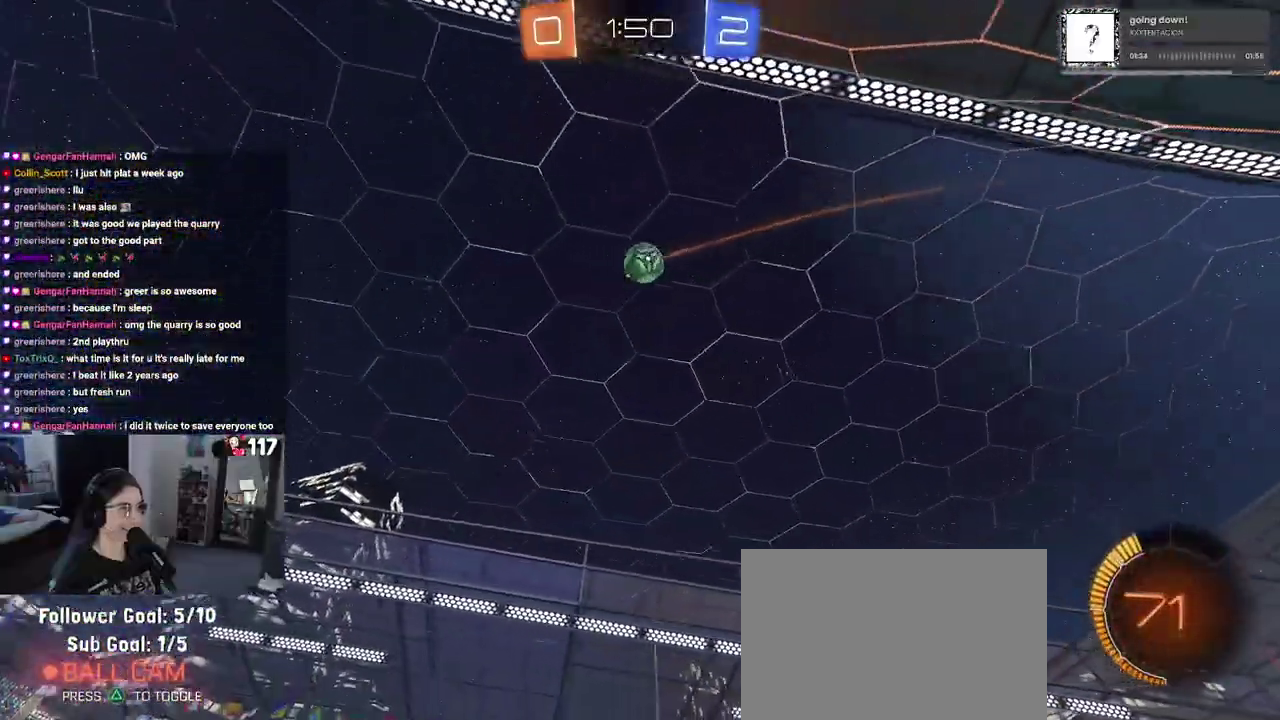
{"buttons": ["L1", "R1"], "left_stick": "up-right", "right_stick": "center", "events": [[50, "CROSS", "down"], [67, "left_stick", "down-right"], [133, "left_stick", "down"], [200, "R2", "down"], [217, "CROSS", "up"], [217, "left_stick", "up"], [250, "R2", "up"], [283, "CROSS", "down"], [300, "left_stick", "center"], [350, "left_stick", "down"], [433, "R1", "down"], [450, "left_stick", "up-right"], [467, "CROSS", "up"], [467, "L1", "down"]]}
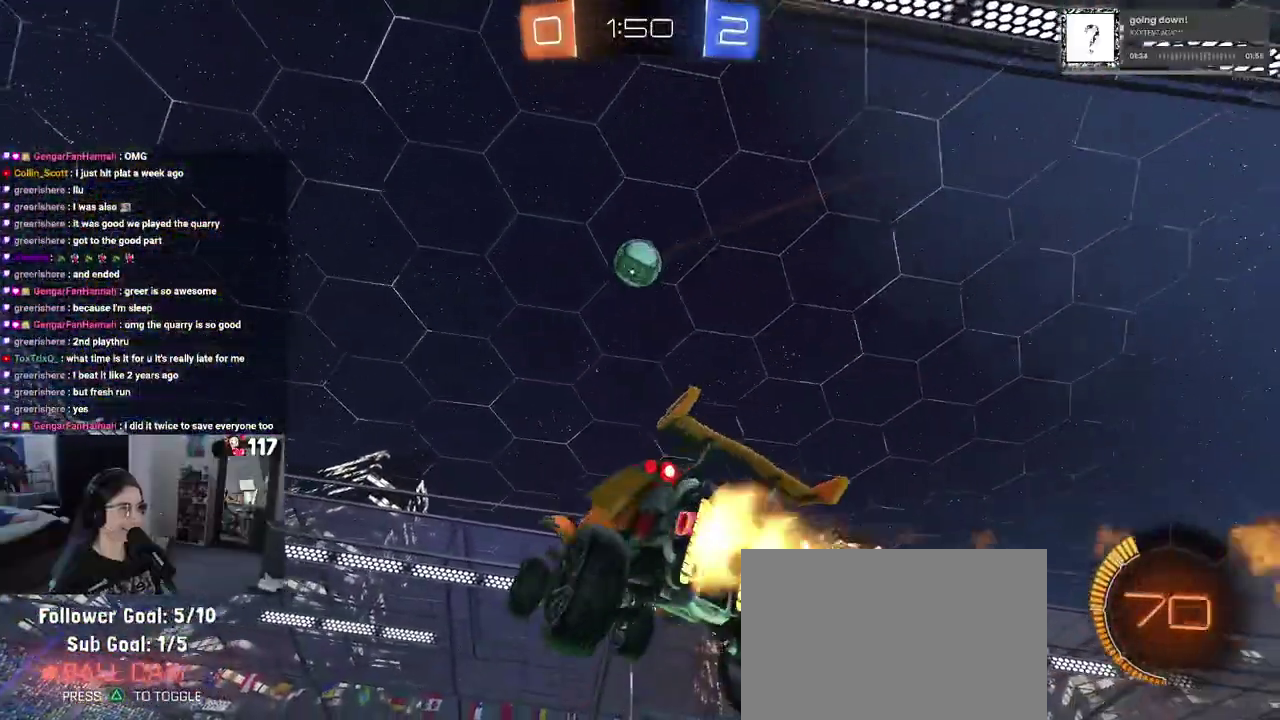
{"buttons": ["L1", "R1"], "left_stick": "up", "right_stick": "center", "events": [[367, "left_stick", "up"]]}
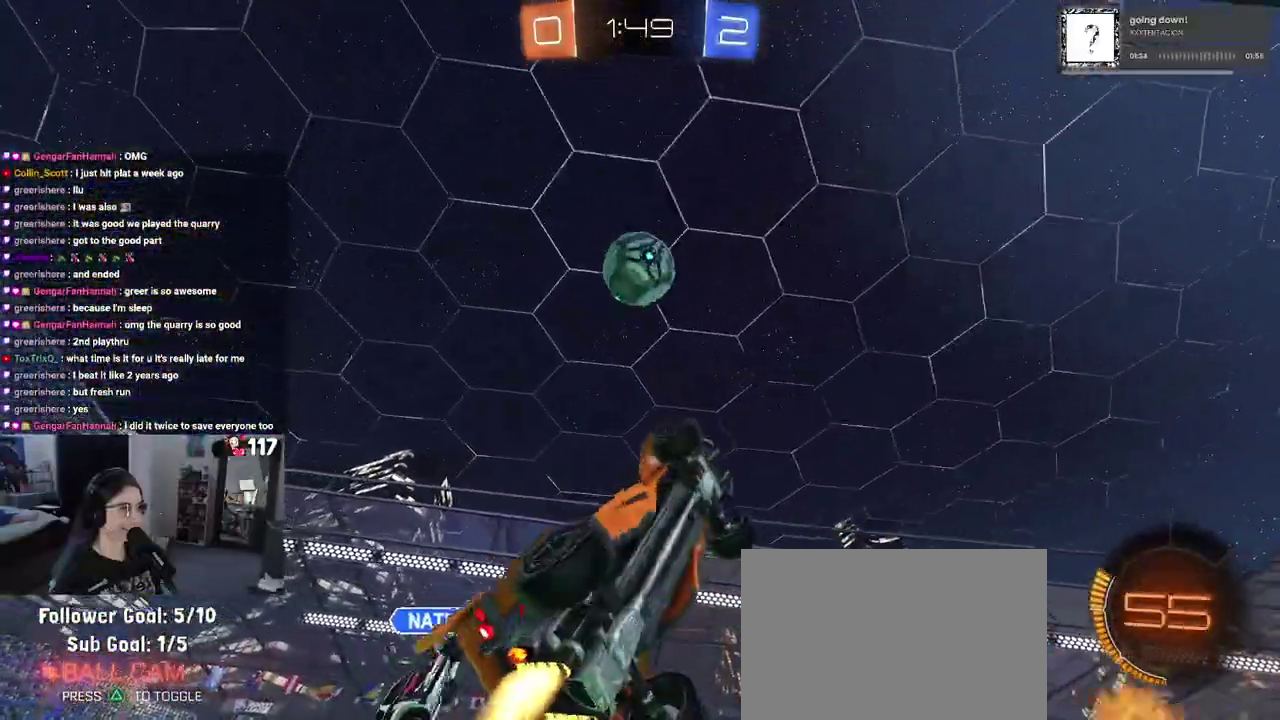
{"buttons": ["L1"], "left_stick": "up-left", "right_stick": "center", "events": [[267, "left_stick", "up-right"], [383, "R1", "up"], [383, "left_stick", "up"], [483, "left_stick", "up-left"]]}
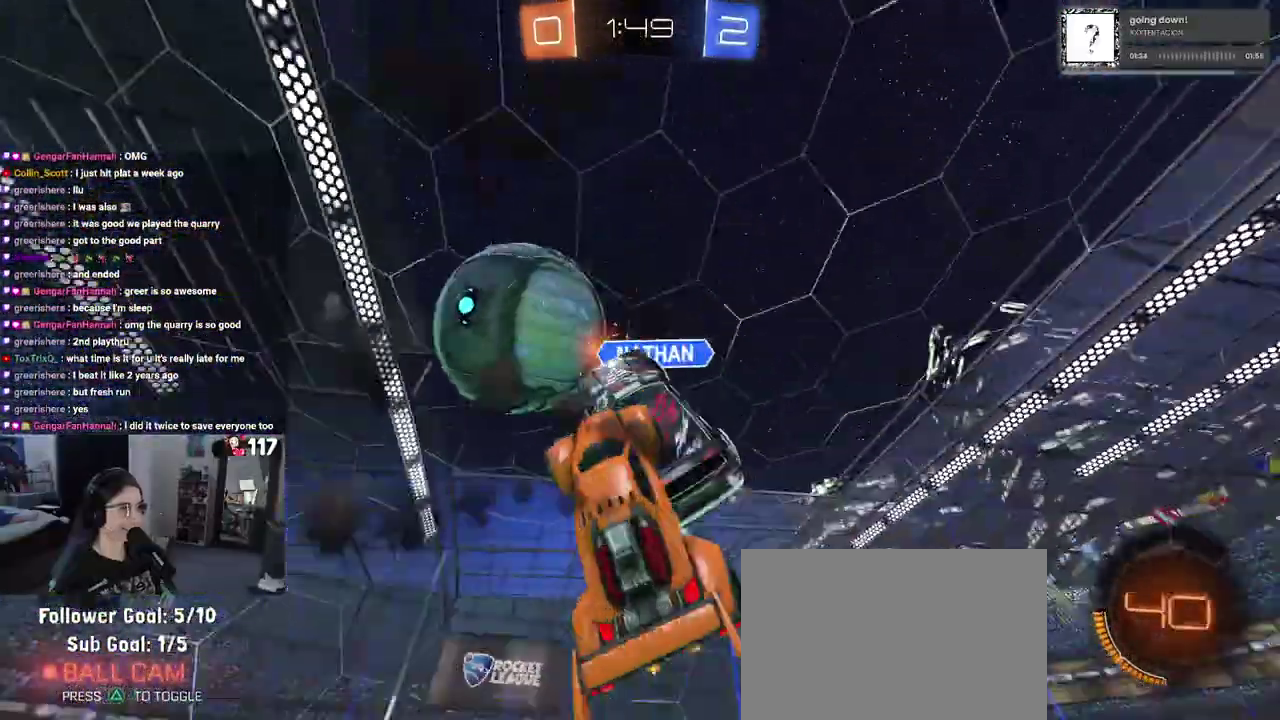
{"buttons": ["R2"], "left_stick": "left", "right_stick": "center", "events": [[33, "R2", "down"], [117, "left_stick", "left"], [200, "left_stick", "down-left"], [267, "L1", "up"], [300, "left_stick", "left"], [350, "TRIANGLE", "down"], [483, "TRIANGLE", "up"]]}
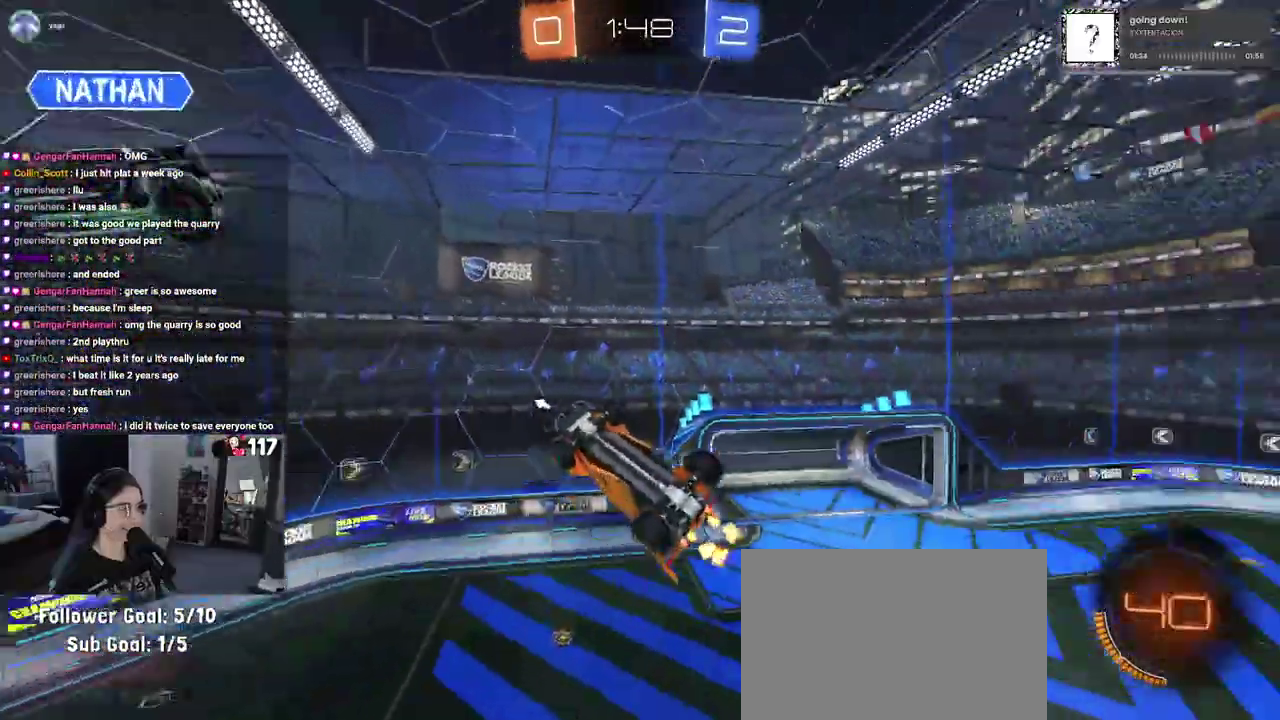
{"buttons": ["L1", "R1", "R2"], "left_stick": "up-right", "right_stick": "center", "events": [[83, "L1", "down"], [83, "left_stick", "center"], [133, "L1", "up"], [183, "left_stick", "down-right"], [333, "L1", "down"], [333, "left_stick", "center"], [433, "R1", "down"], [483, "left_stick", "up-right"]]}
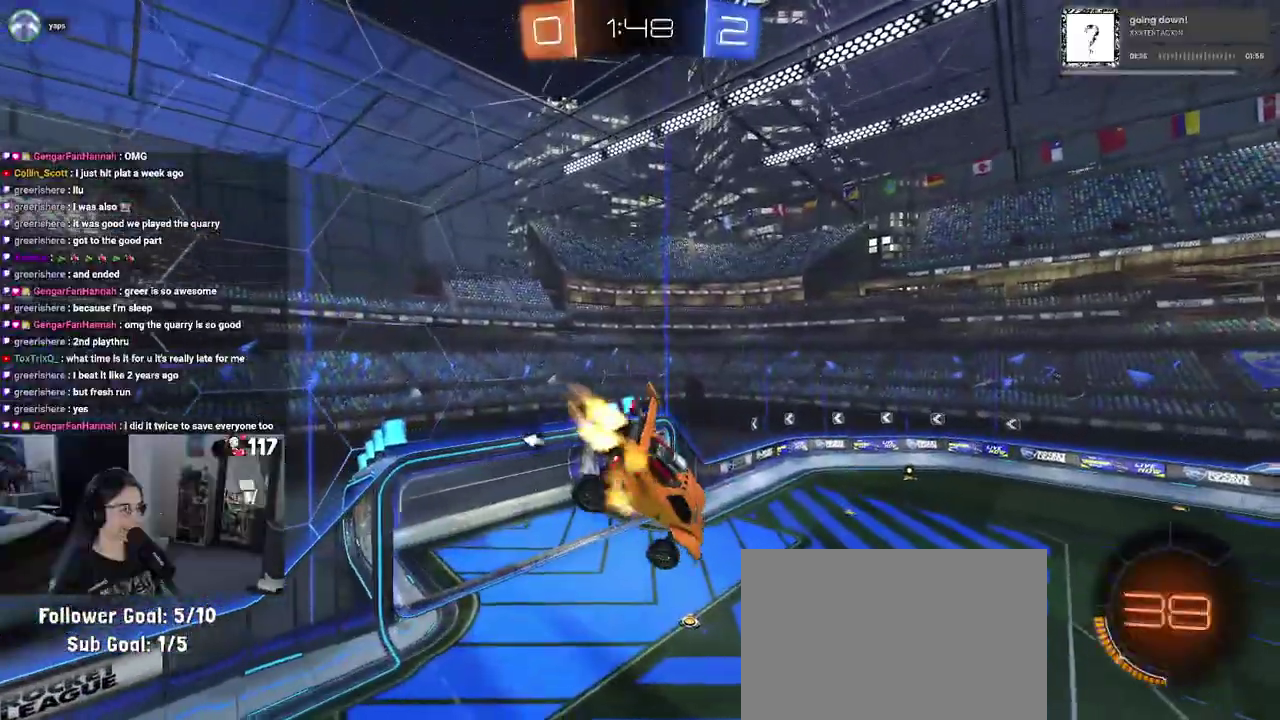
{"buttons": ["R1", "R2"], "left_stick": "center", "right_stick": "center"}
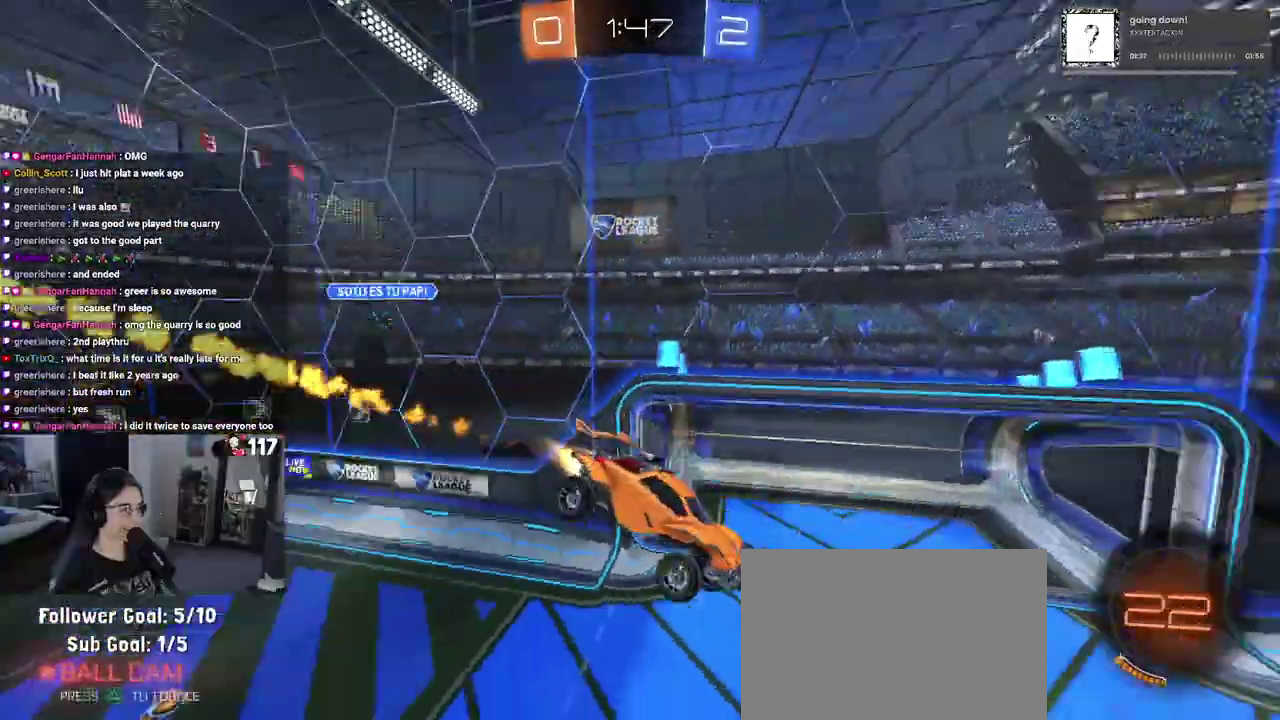
{"buttons": ["R1", "R2"], "left_stick": "center", "right_stick": "center"}
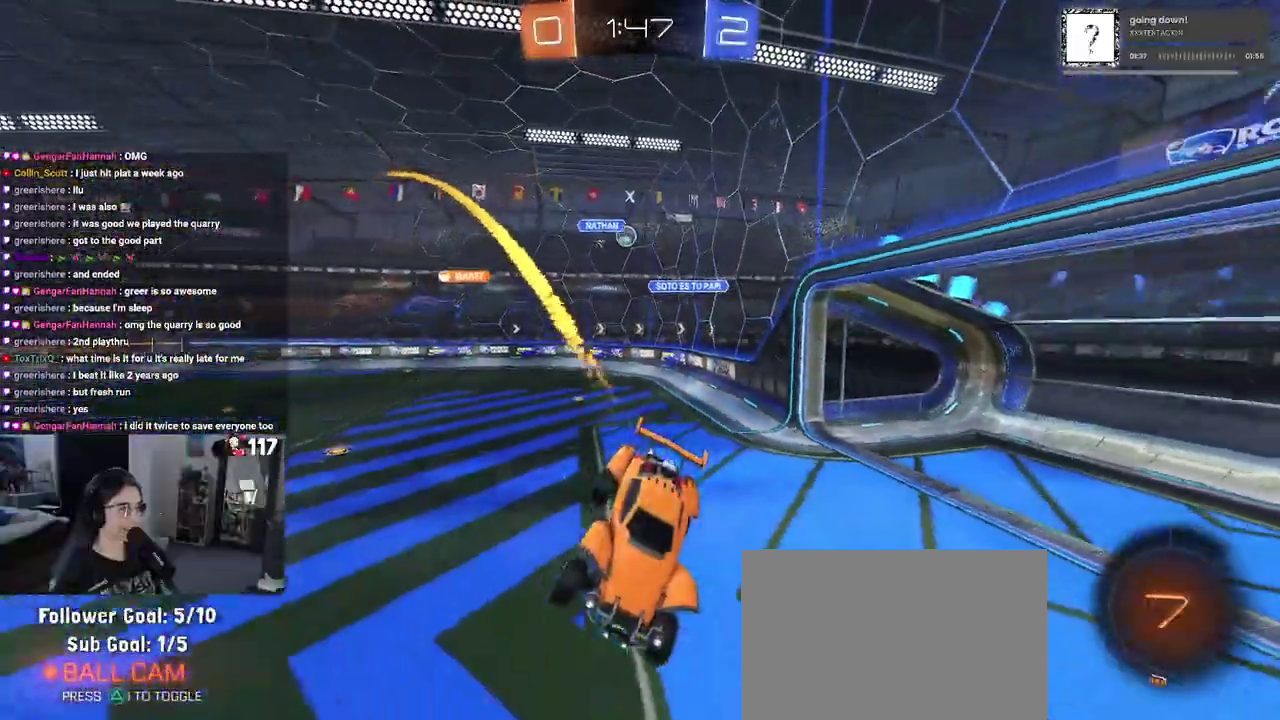
{"buttons": ["R2"], "left_stick": "center", "right_stick": "center"}
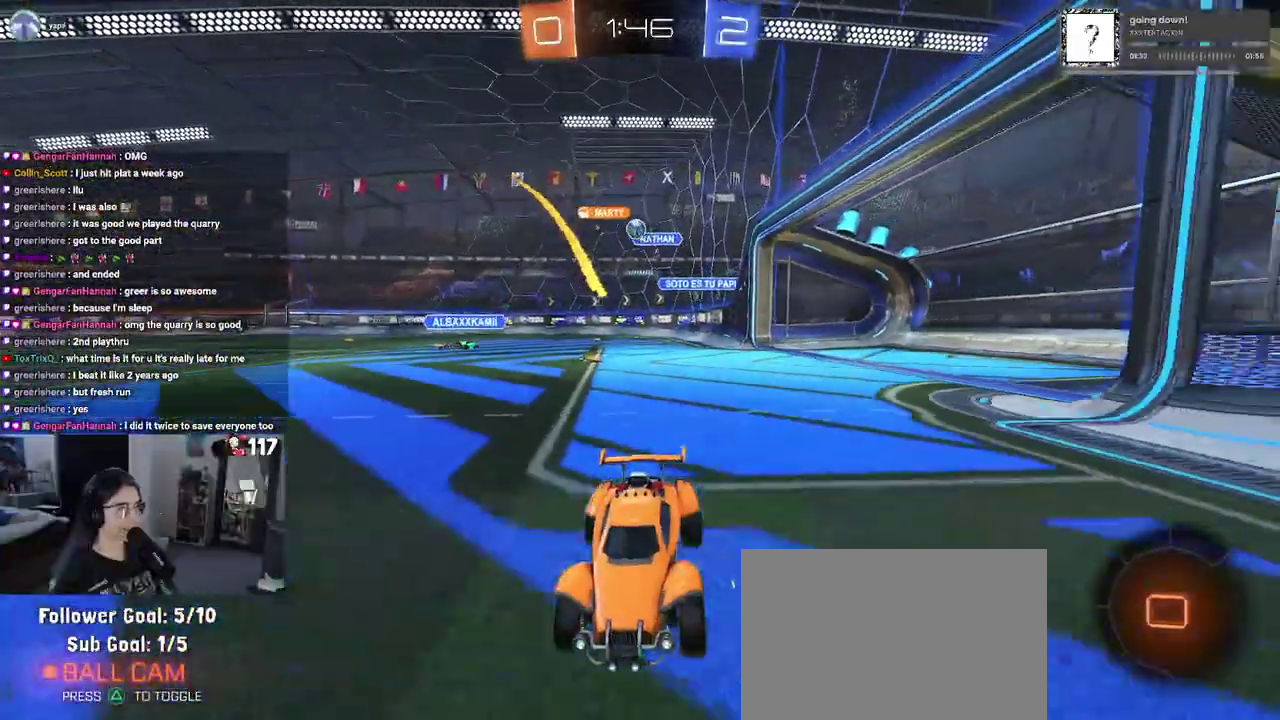
{"buttons": ["R2"], "left_stick": "center", "right_stick": "center"}
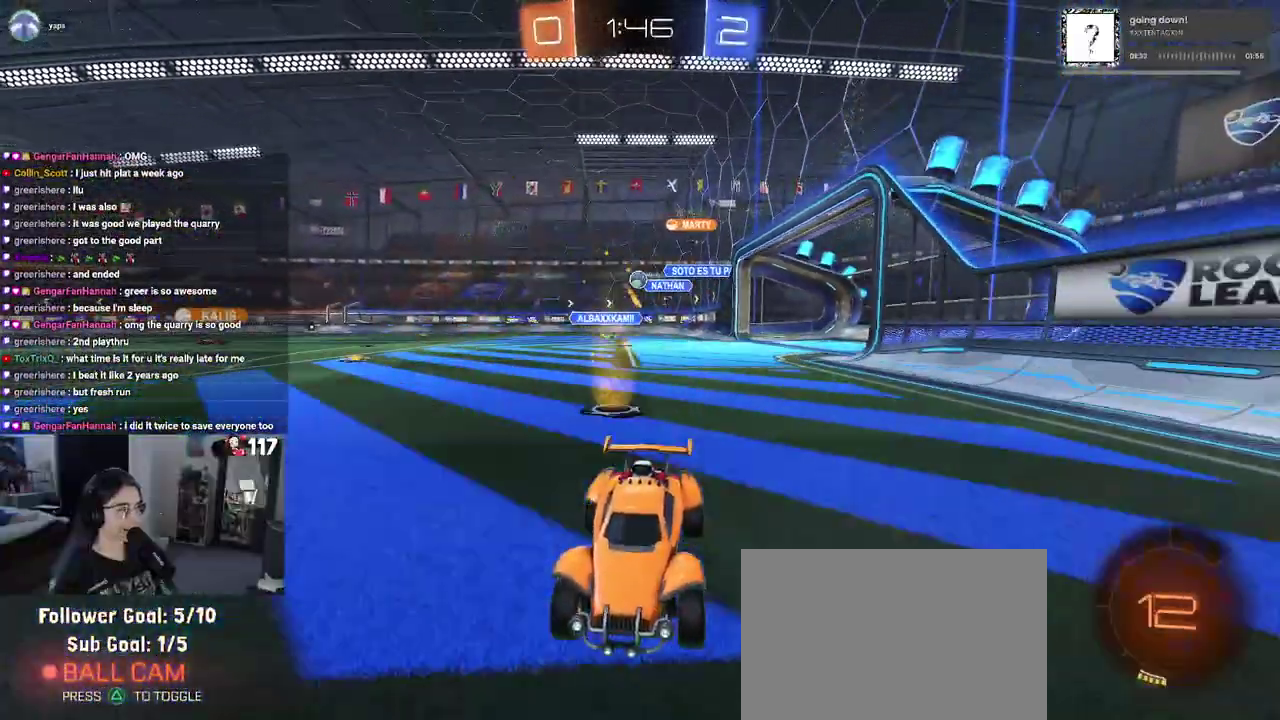
{"buttons": ["SQUARE", "R2"], "left_stick": "up-right", "right_stick": "center"}
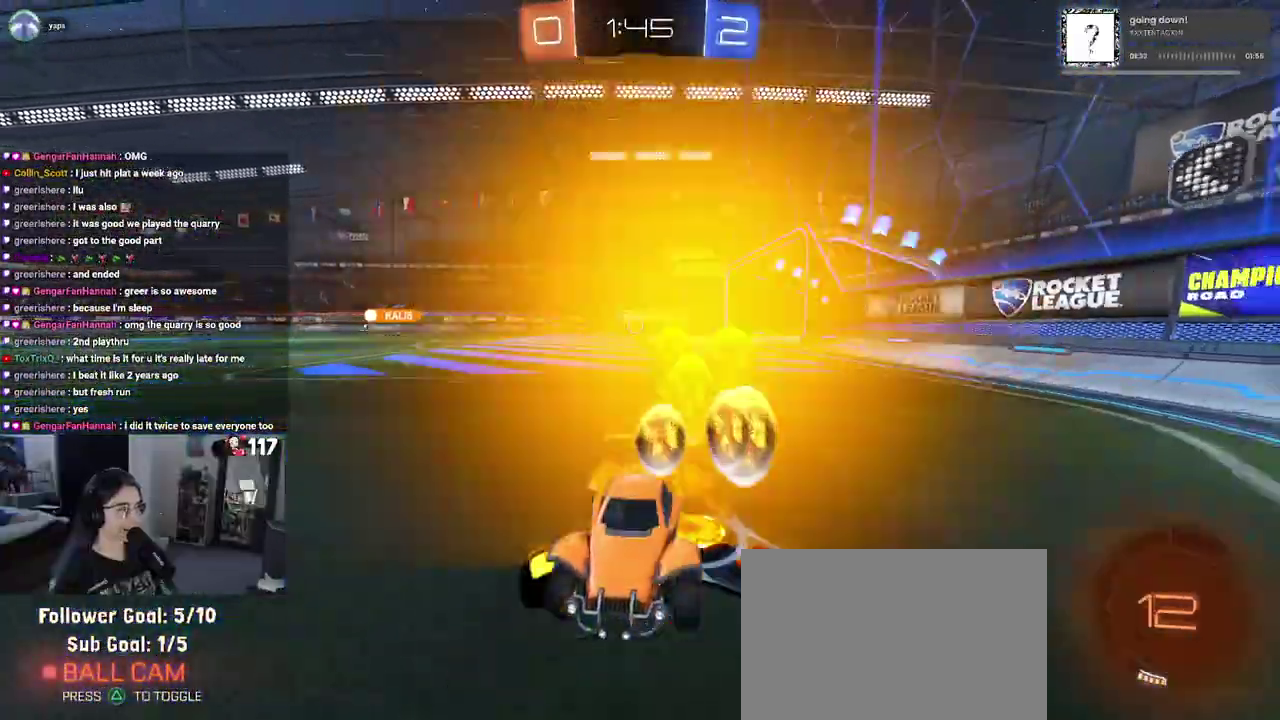
{"buttons": ["R1", "R2"], "left_stick": "right", "right_stick": "center", "events": [[17, "SQUARE", "up"], [83, "R1", "down"], [100, "left_stick", "right"]]}
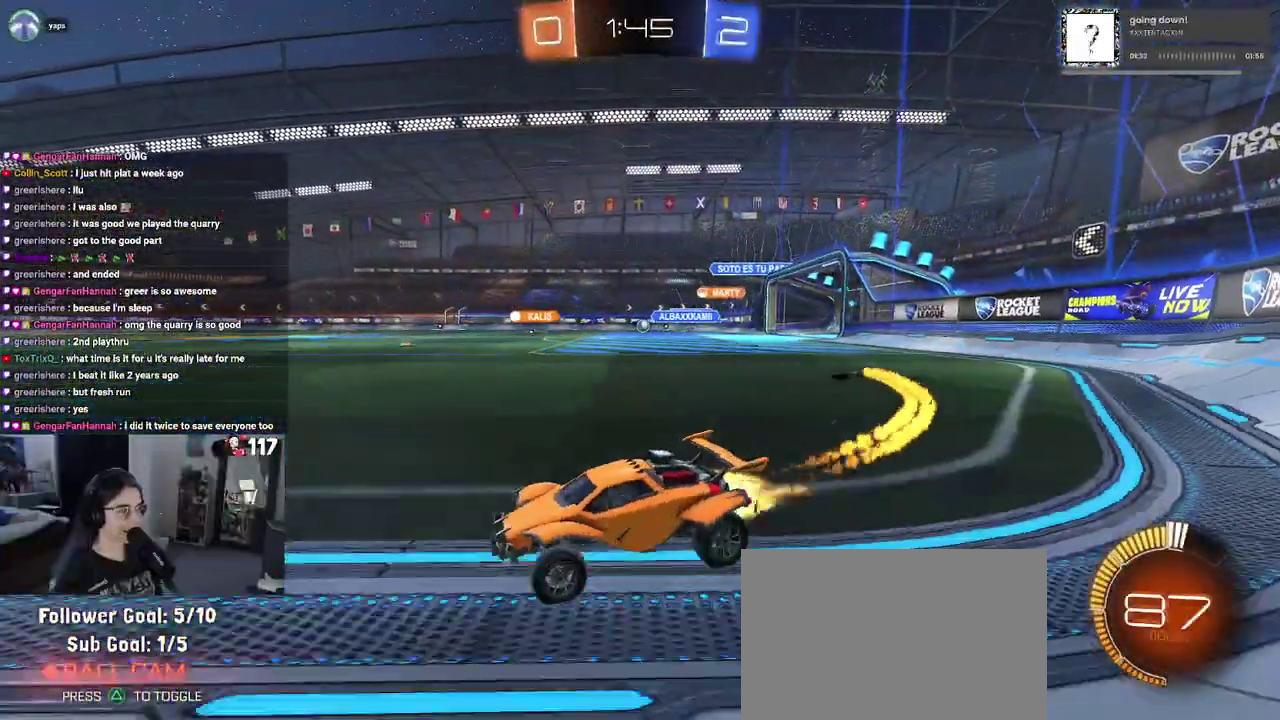
{"buttons": ["R1", "R2"], "left_stick": "up-right", "right_stick": "center", "events": [[483, "left_stick", "up-right"]]}
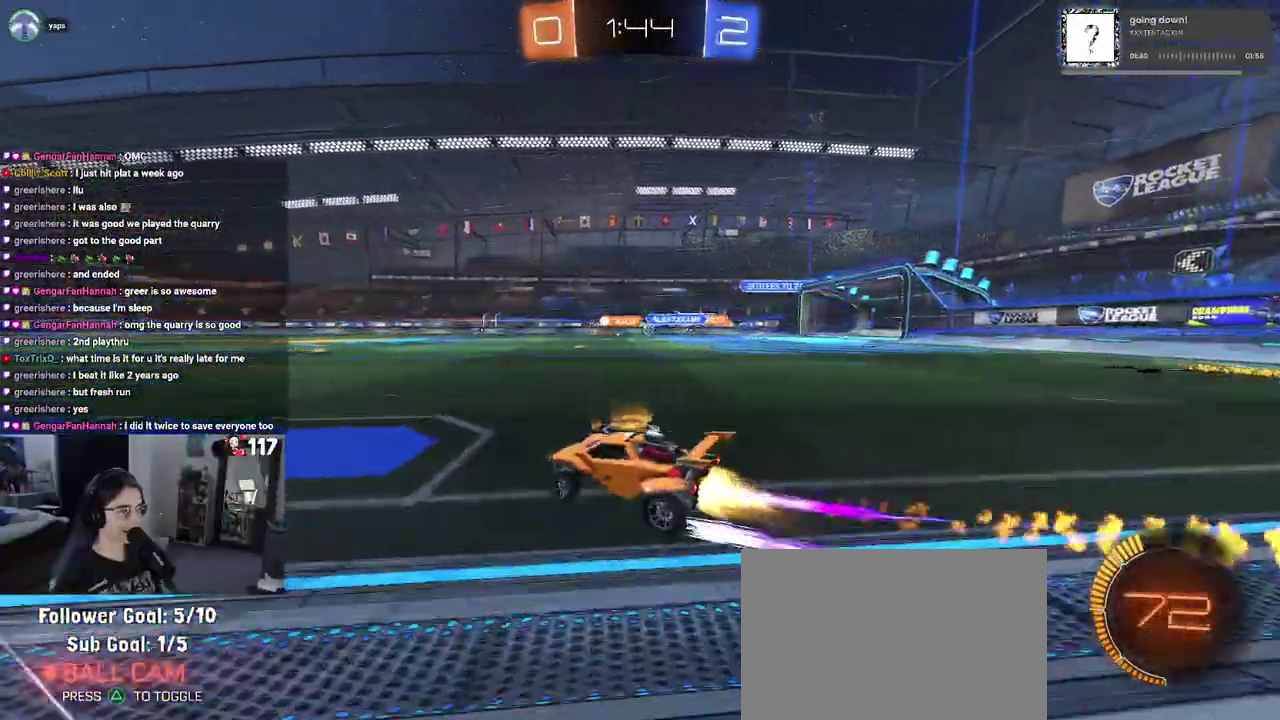
{"buttons": ["R2"], "left_stick": "up-right", "right_stick": "center", "events": [[133, "R1", "up"]]}
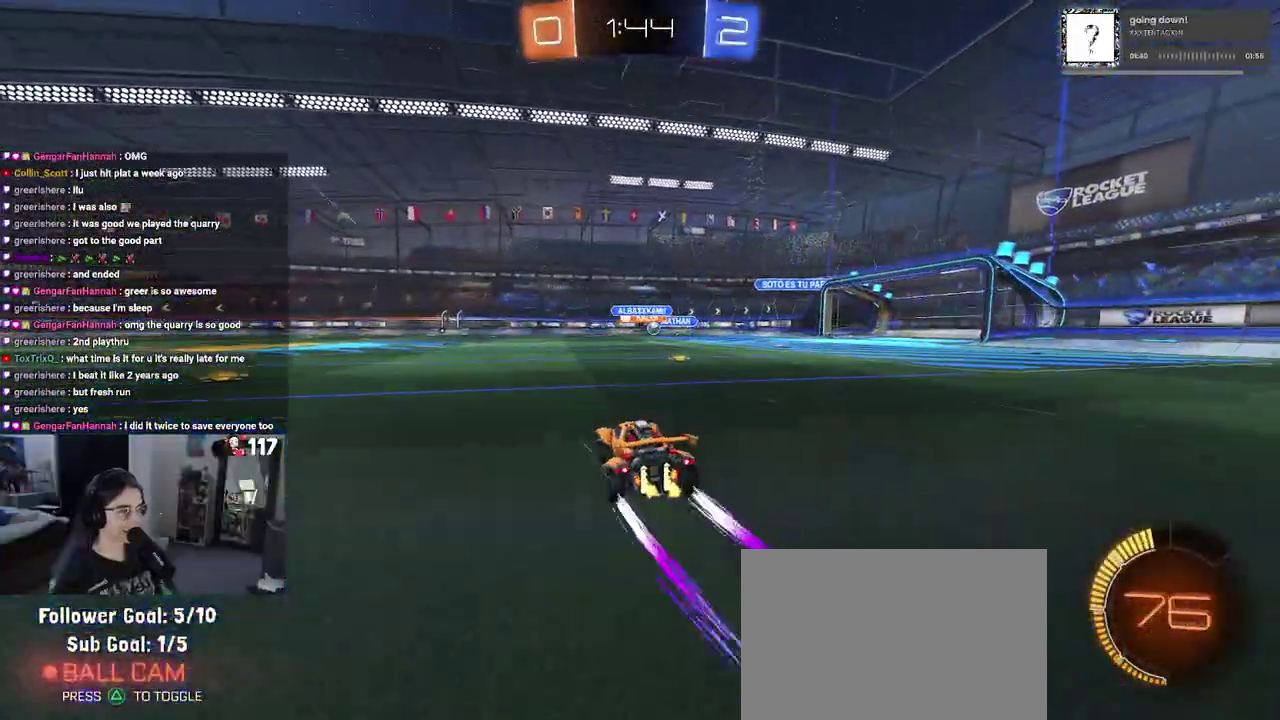
{"buttons": ["R1", "R2"], "left_stick": "center", "right_stick": "center", "events": [[167, "left_stick", "center"], [317, "left_stick", "up-right"], [350, "R1", "down"], [433, "left_stick", "center"]]}
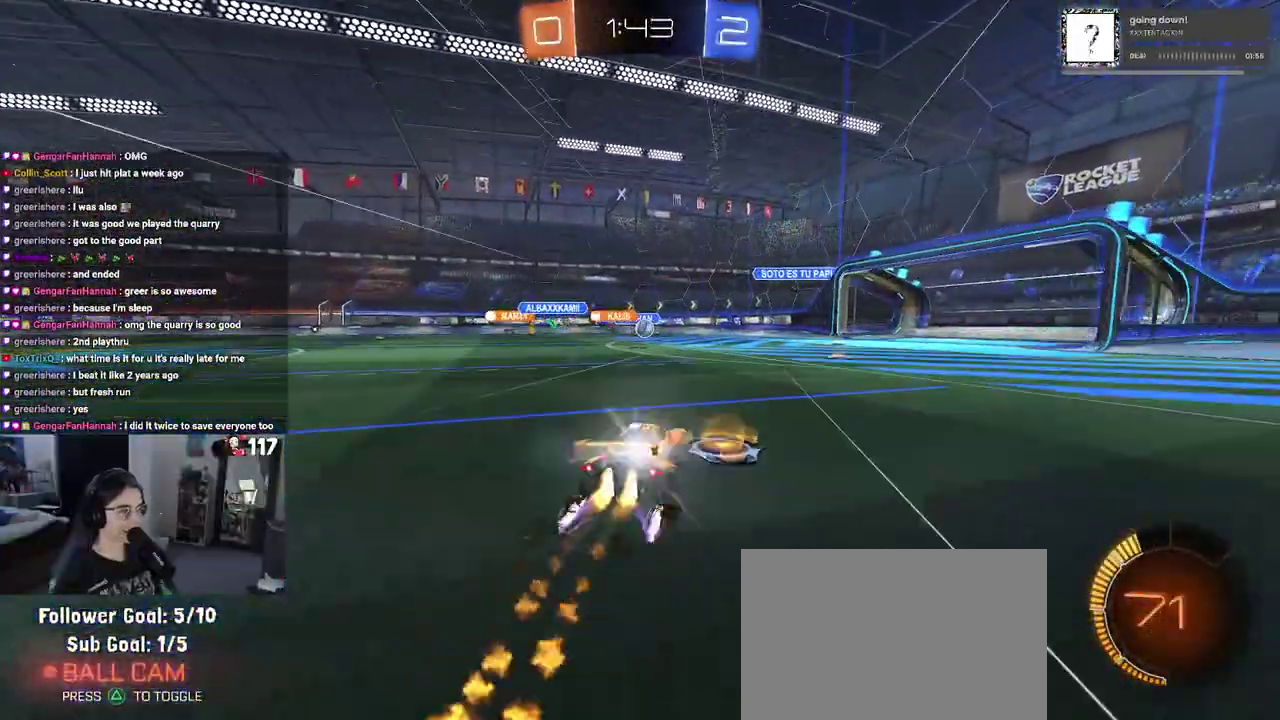
{"buttons": ["R2"], "left_stick": "center", "right_stick": "center", "events": [[17, "left_stick", "up-left"], [50, "R1", "up"], [133, "left_stick", "center"]]}
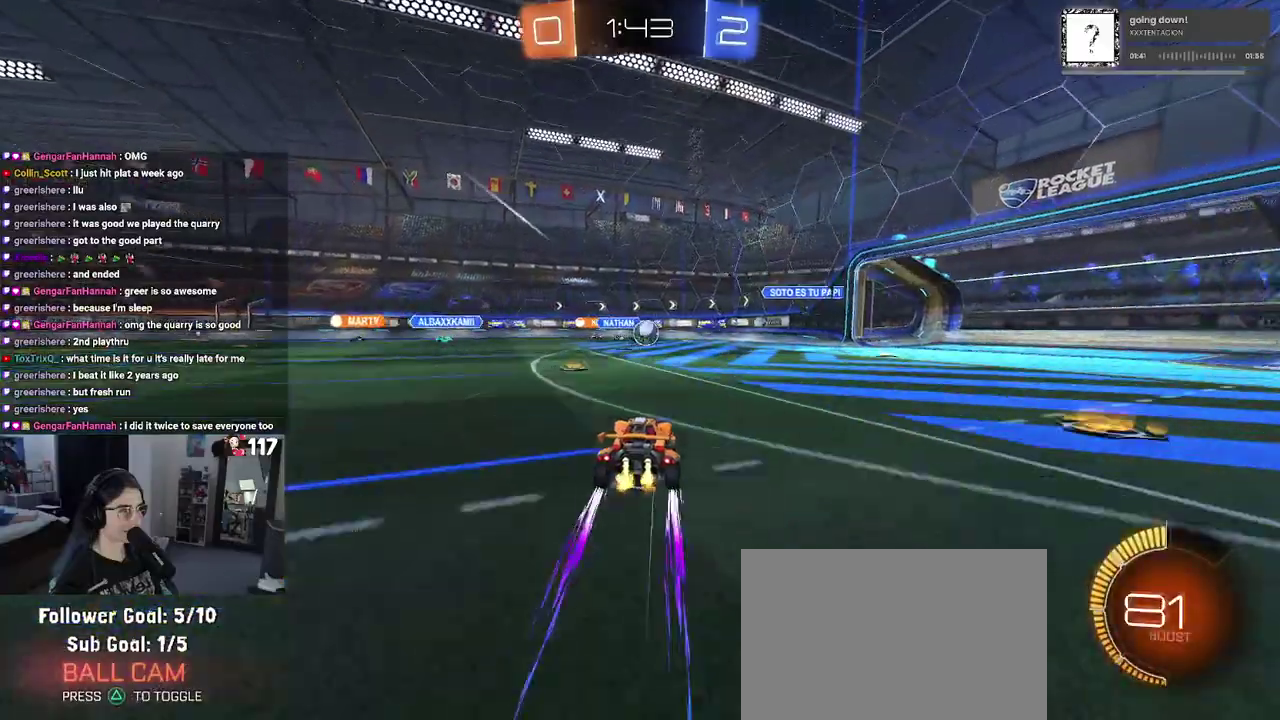
{"buttons": ["L2"], "left_stick": "up-right", "right_stick": "center", "events": [[150, "left_stick", "up-right"], [233, "left_stick", "center"], [433, "left_stick", "up-right"], [450, "L2", "down"], [450, "R2", "up"]]}
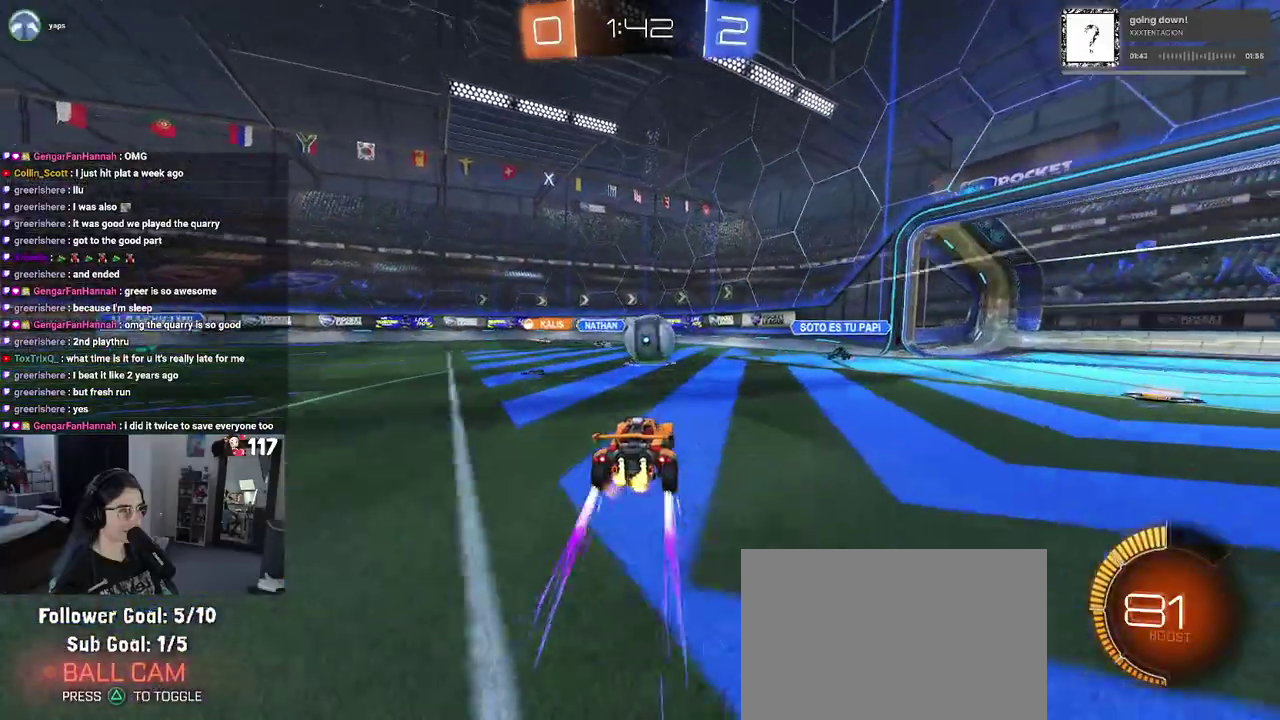
{"buttons": ["L2", "R2"], "left_stick": "center", "right_stick": "center"}
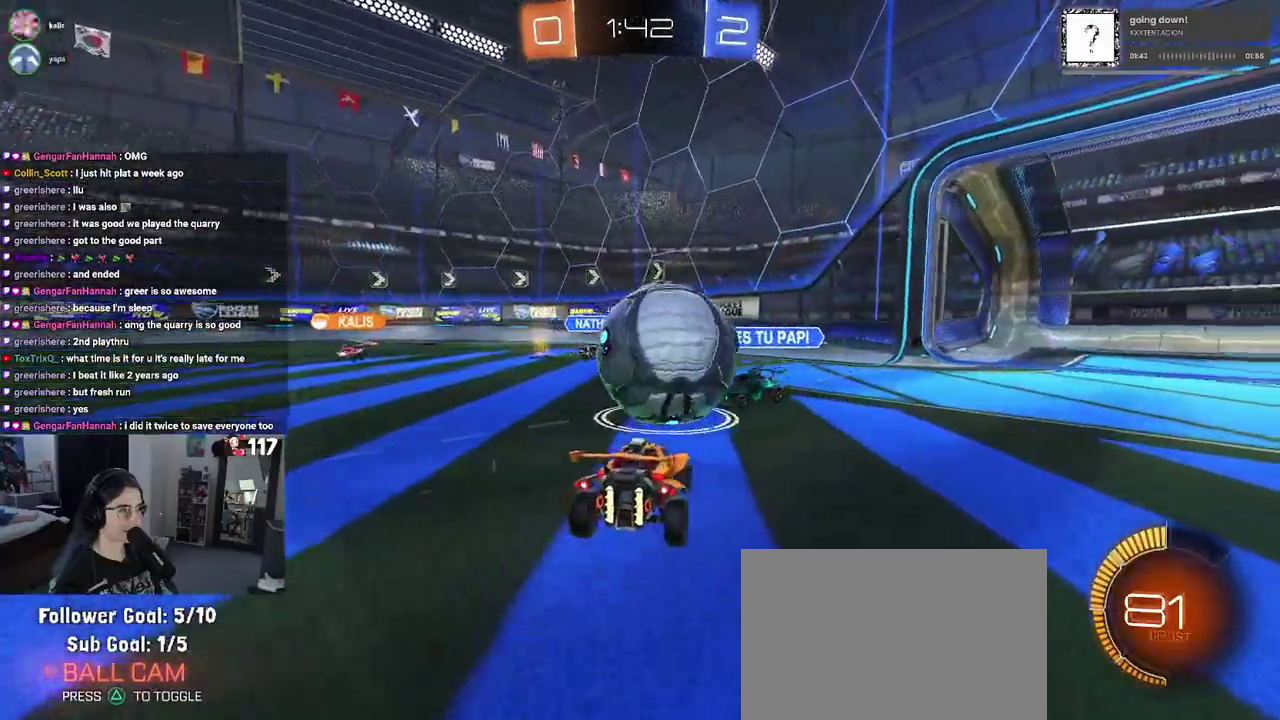
{"buttons": ["R2"], "left_stick": "up-left", "right_stick": "center"}
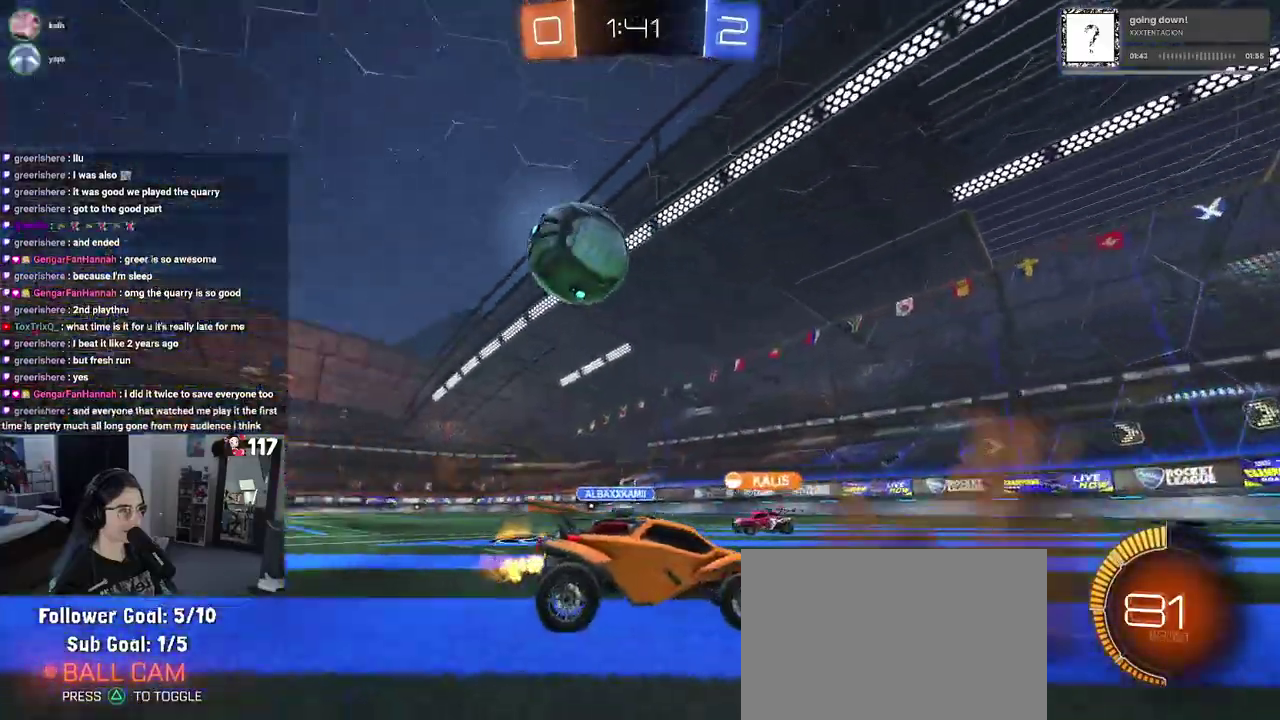
{"buttons": ["R2"], "left_stick": "center", "right_stick": "center", "events": [[67, "left_stick", "up"], [233, "left_stick", "center"], [300, "left_stick", "up-left"], [433, "left_stick", "center"]]}